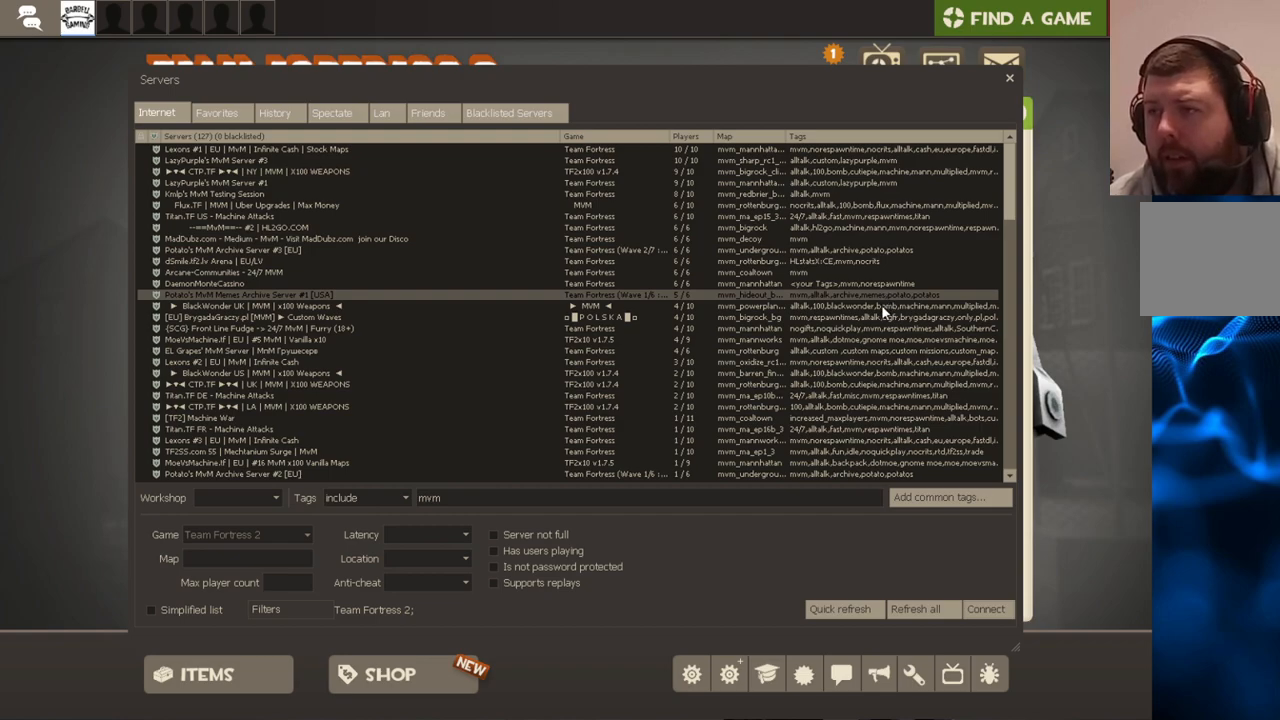
Gameplay with a controller (PlayStation layout); each line is a JSON object with the inputs held at the frame after it. "events" lists button and stick changes between this image and that frame as [ms after this image, input, new state], when the widget could be followed in between.
{"buttons": [], "left_stick": "center", "right_stick": "down-left", "events": [[433, "right_stick", "down-left"]]}
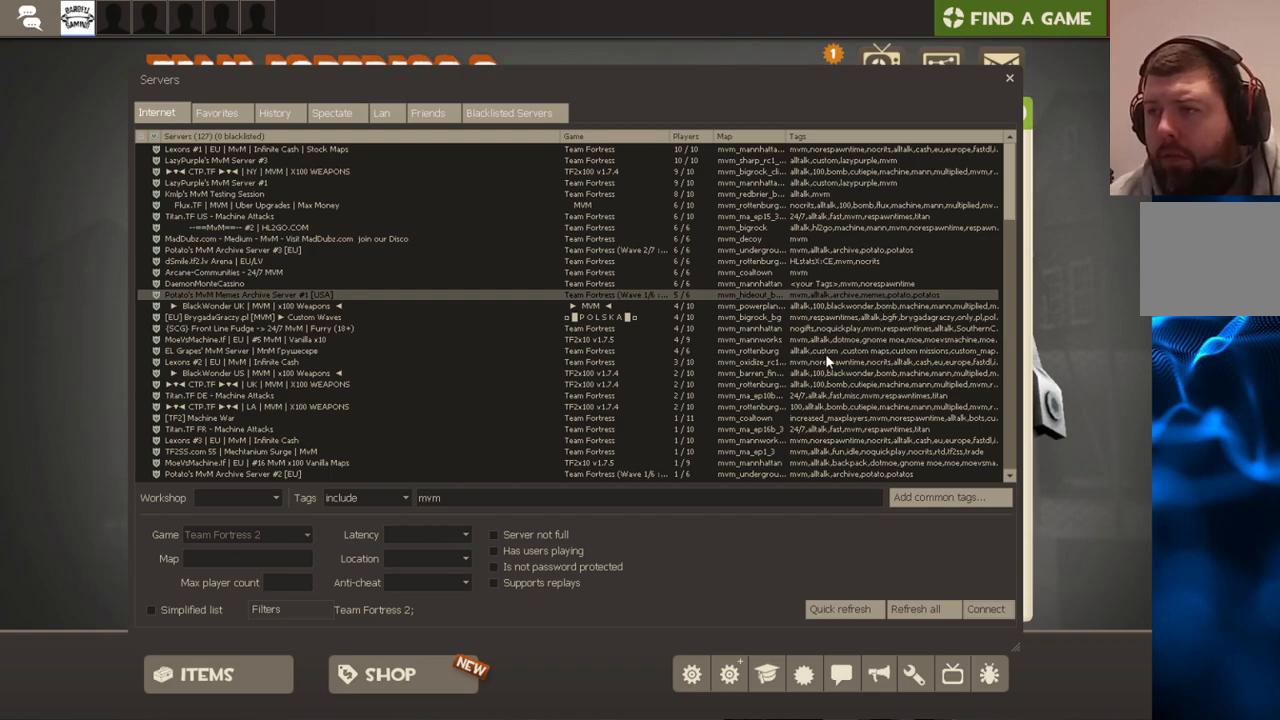
{"buttons": [], "left_stick": "center", "right_stick": "center", "events": [[217, "right_stick", "up"], [350, "right_stick", "center"]]}
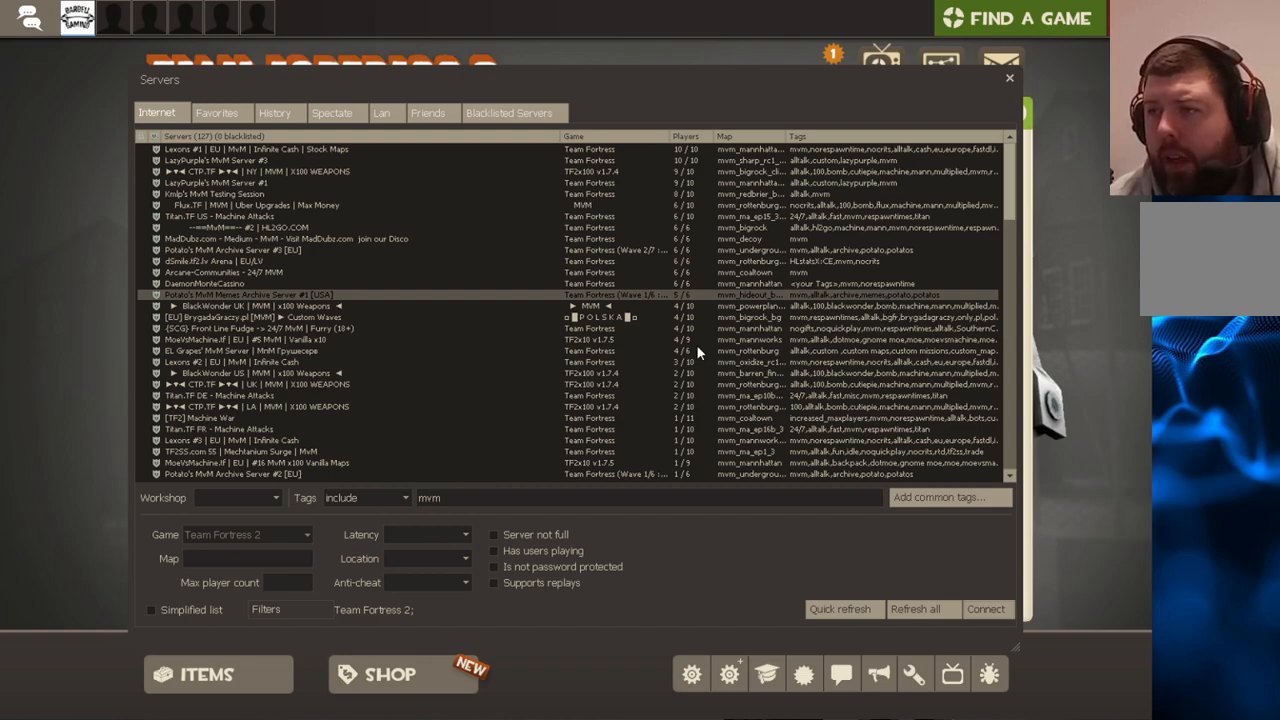
{"buttons": [], "left_stick": "center", "right_stick": "down", "events": [[83, "right_stick", "up"], [217, "right_stick", "center"], [483, "right_stick", "down"]]}
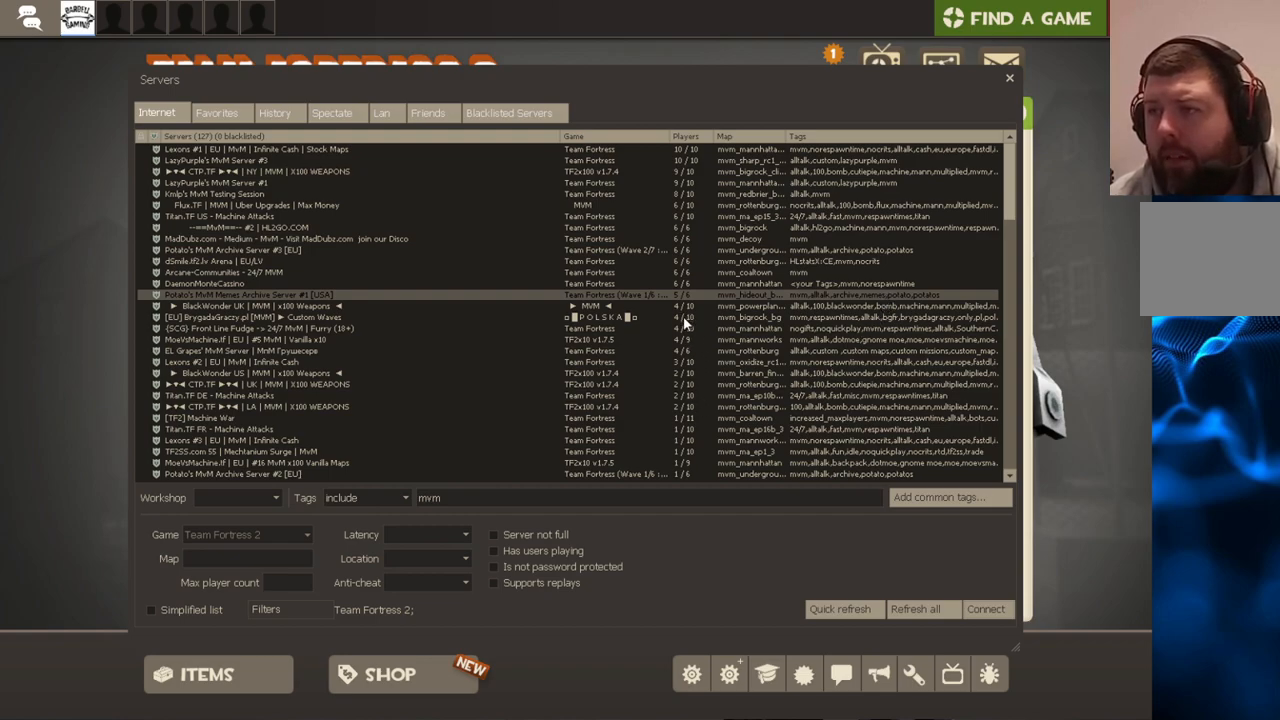
{"buttons": [], "left_stick": "center", "right_stick": "down", "events": [[100, "right_stick", "center"], [467, "right_stick", "down"]]}
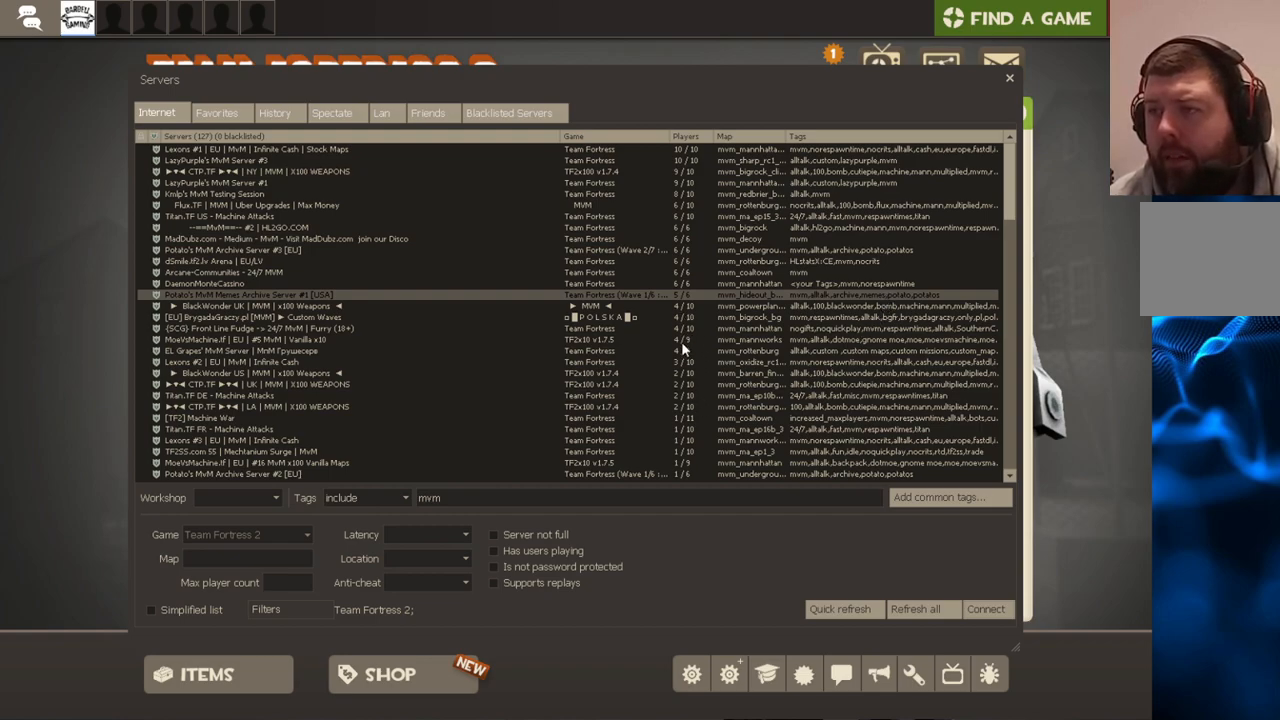
{"buttons": [], "left_stick": "center", "right_stick": "up", "events": [[100, "right_stick", "center"], [450, "right_stick", "up"]]}
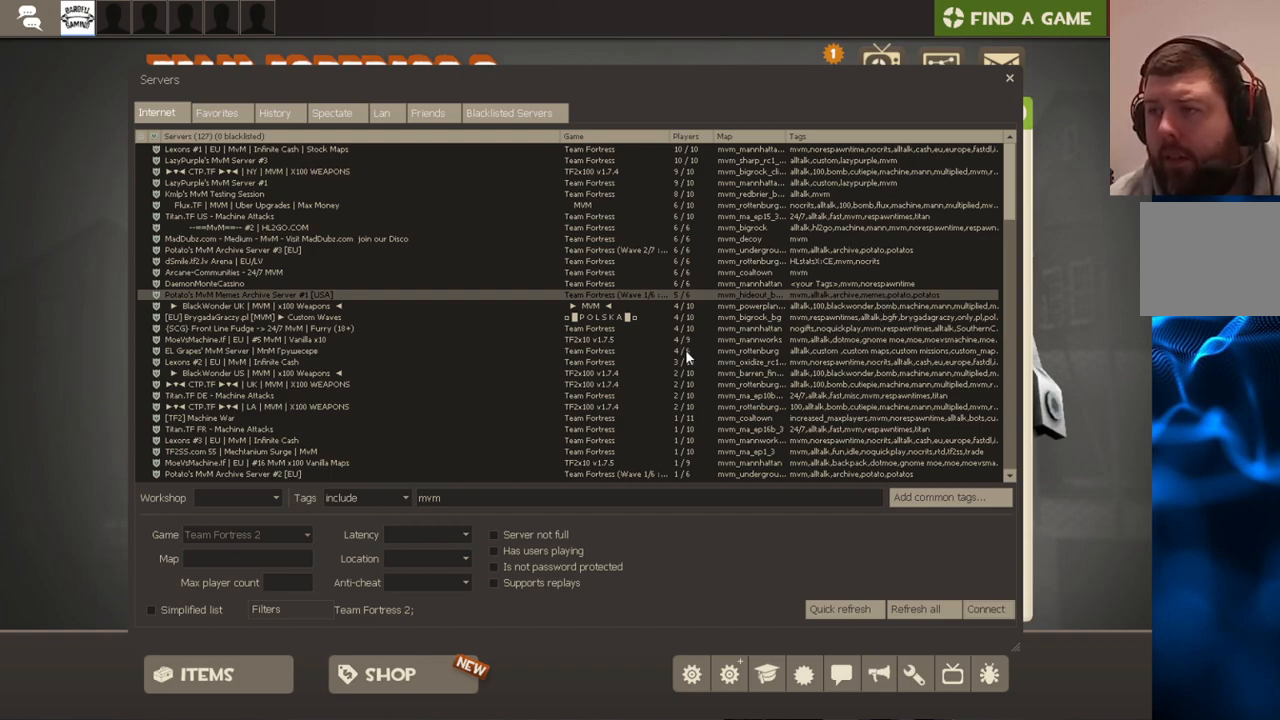
{"buttons": [], "left_stick": "center", "right_stick": "center", "events": [[17, "right_stick", "center"]]}
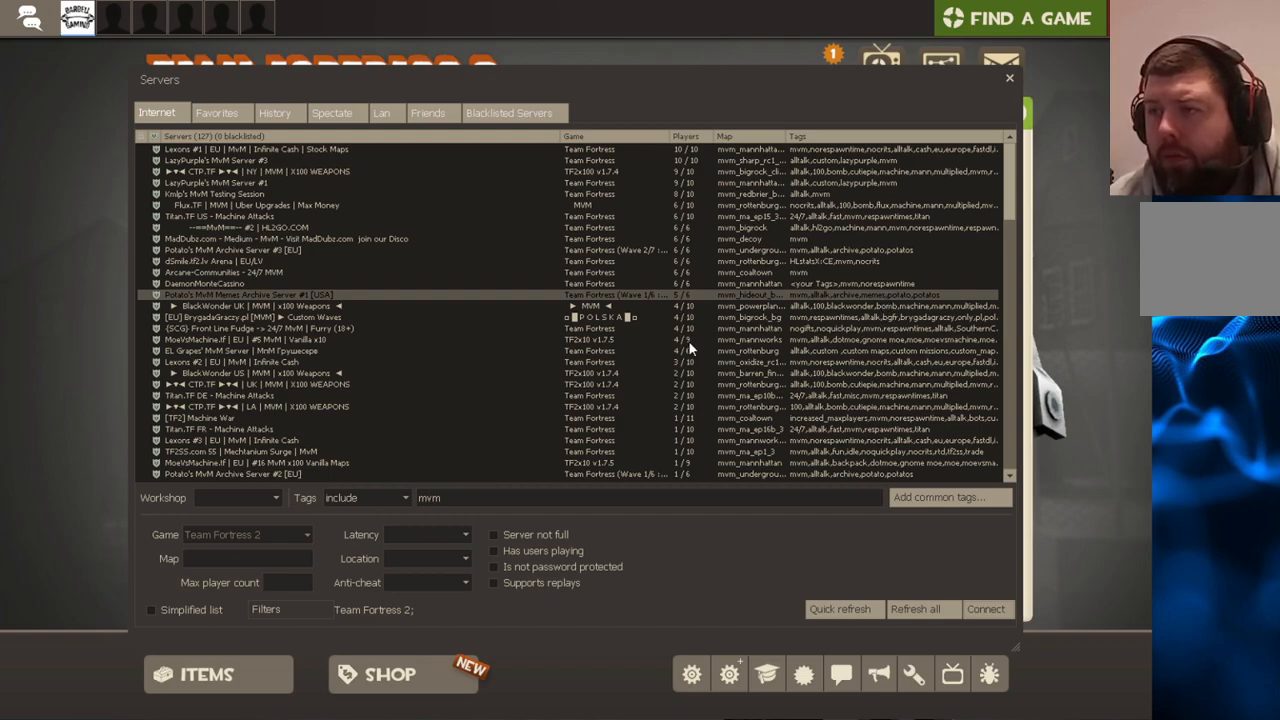
{"buttons": [], "left_stick": "center", "right_stick": "center", "events": [[50, "right_stick", "up"], [150, "right_stick", "center"], [350, "right_stick", "up"], [433, "right_stick", "center"]]}
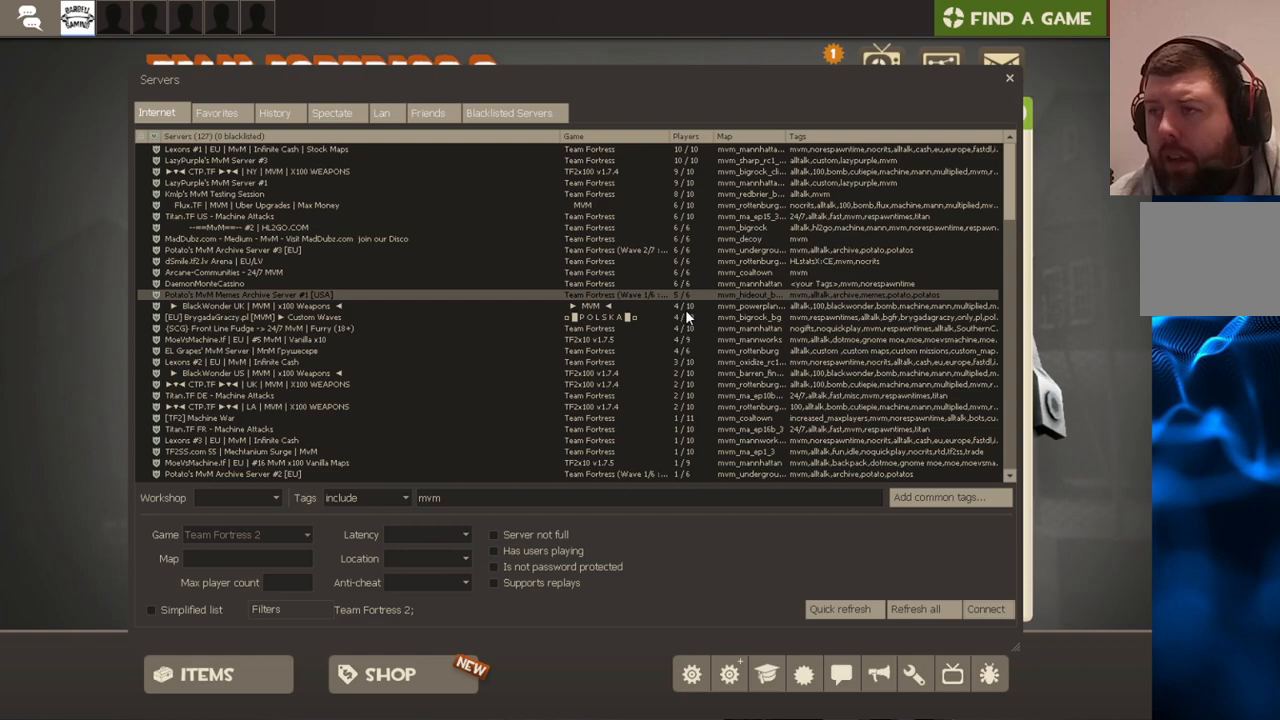
{"buttons": [], "left_stick": "center", "right_stick": "up", "events": [[167, "right_stick", "up"], [217, "right_stick", "center"], [467, "right_stick", "up"]]}
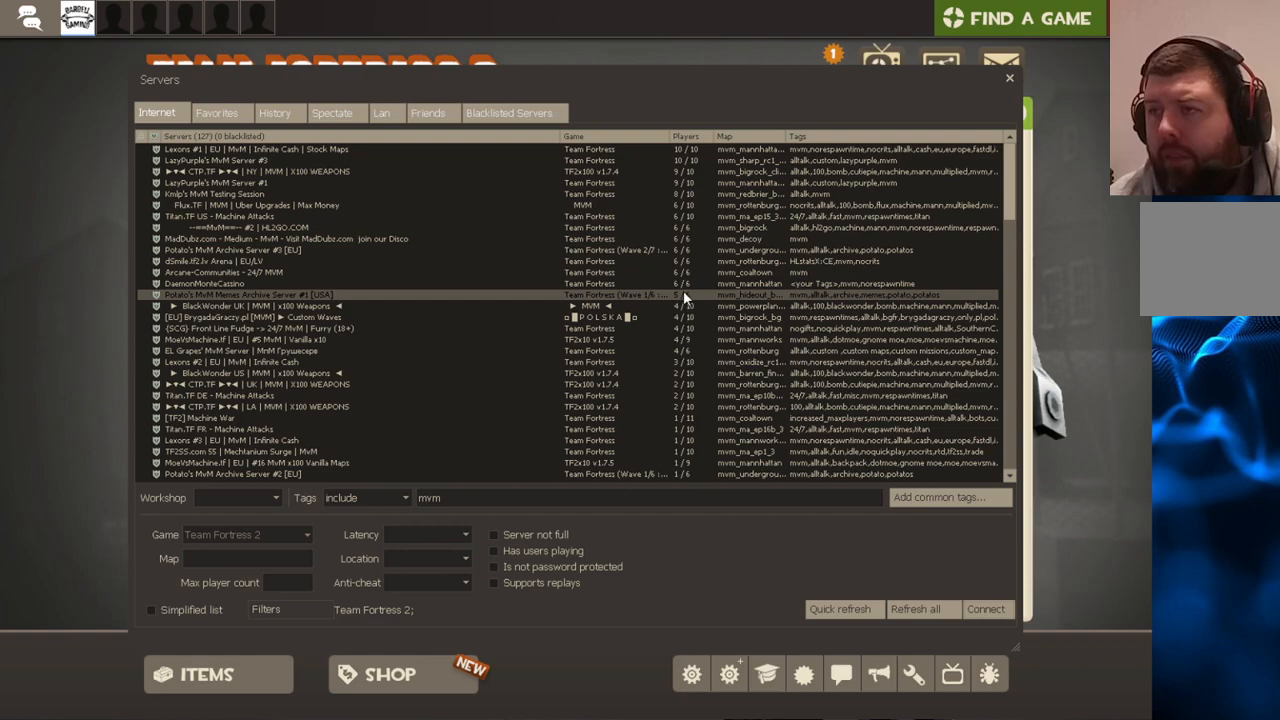
{"buttons": [], "left_stick": "center", "right_stick": "up", "events": [[17, "right_stick", "center"], [217, "right_stick", "up"], [317, "right_stick", "center"], [483, "right_stick", "up"]]}
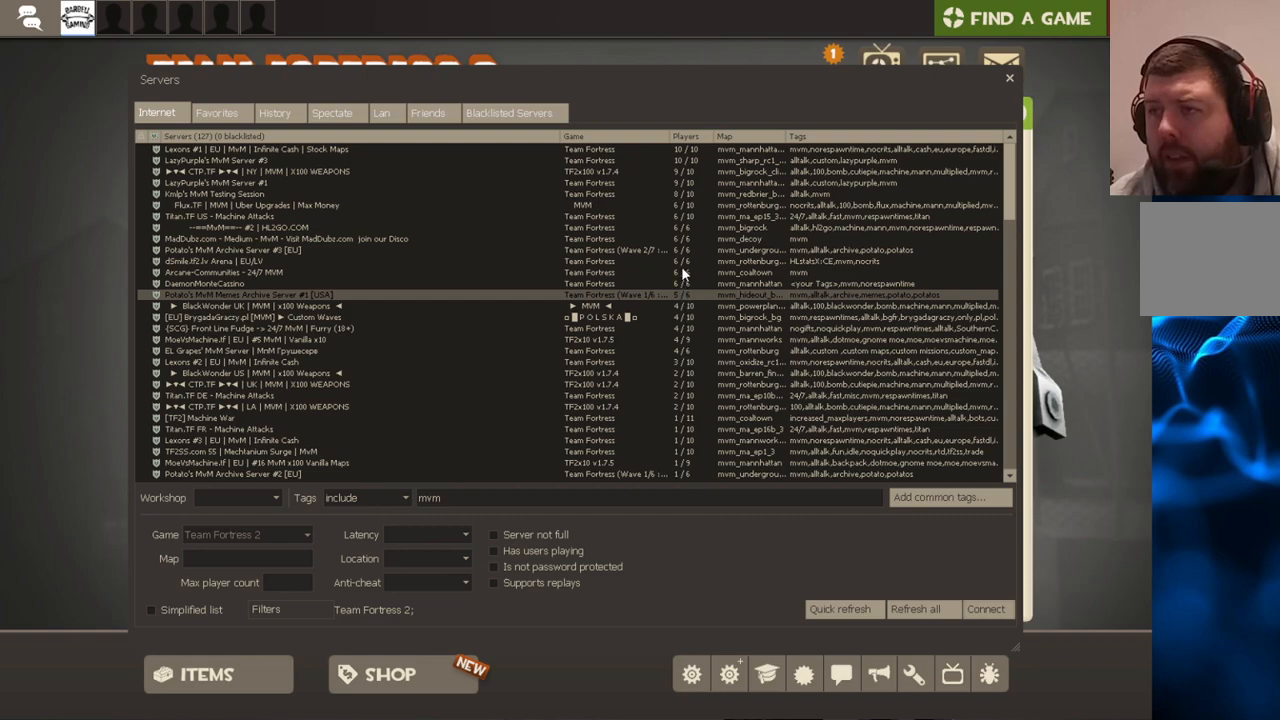
{"buttons": [], "left_stick": "center", "right_stick": "up", "events": [[67, "right_stick", "center"], [233, "right_stick", "up"], [317, "right_stick", "center"], [500, "right_stick", "up"]]}
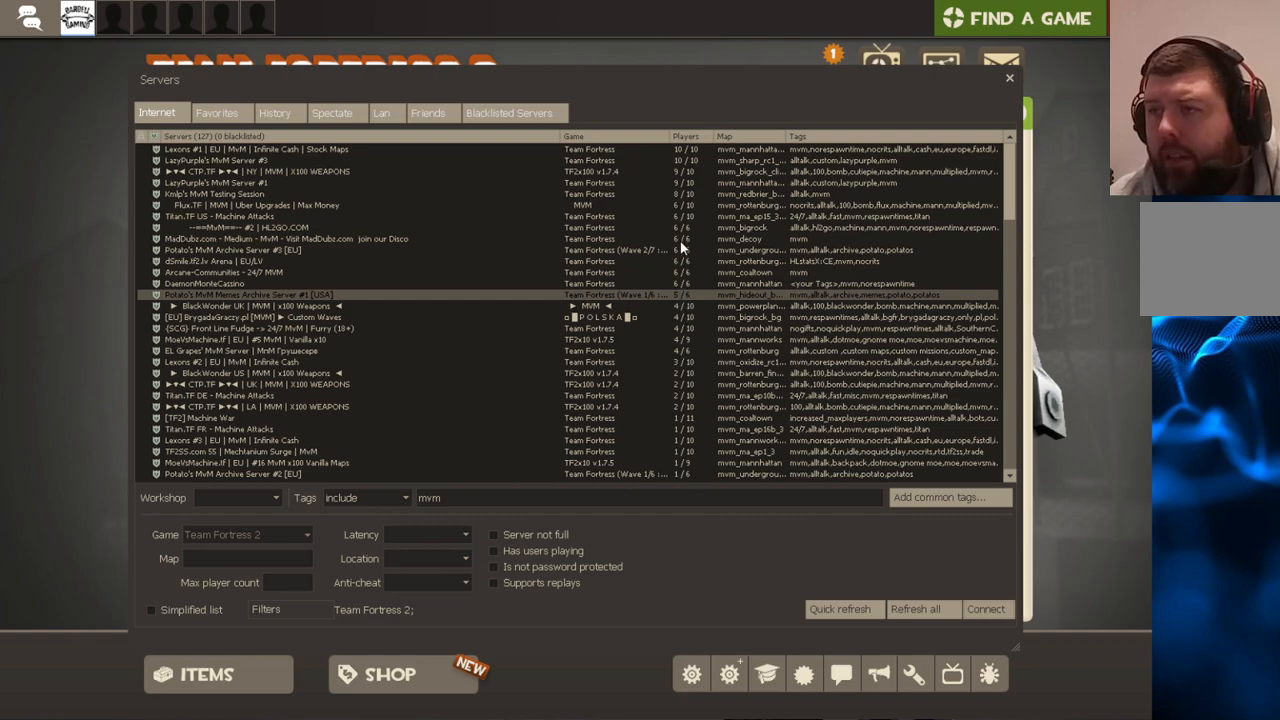
{"buttons": [], "left_stick": "center", "right_stick": "center", "events": [[83, "right_stick", "center"], [250, "right_stick", "up"], [317, "right_stick", "center"]]}
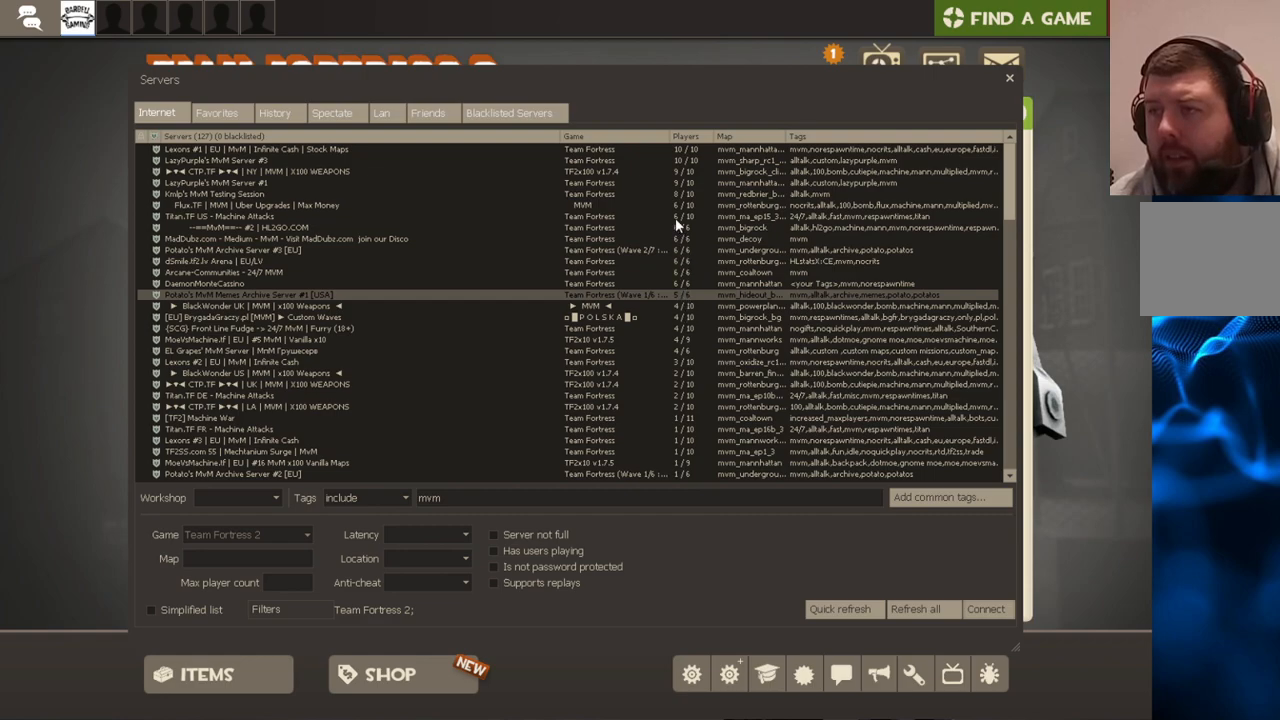
{"buttons": [], "left_stick": "center", "right_stick": "center", "events": []}
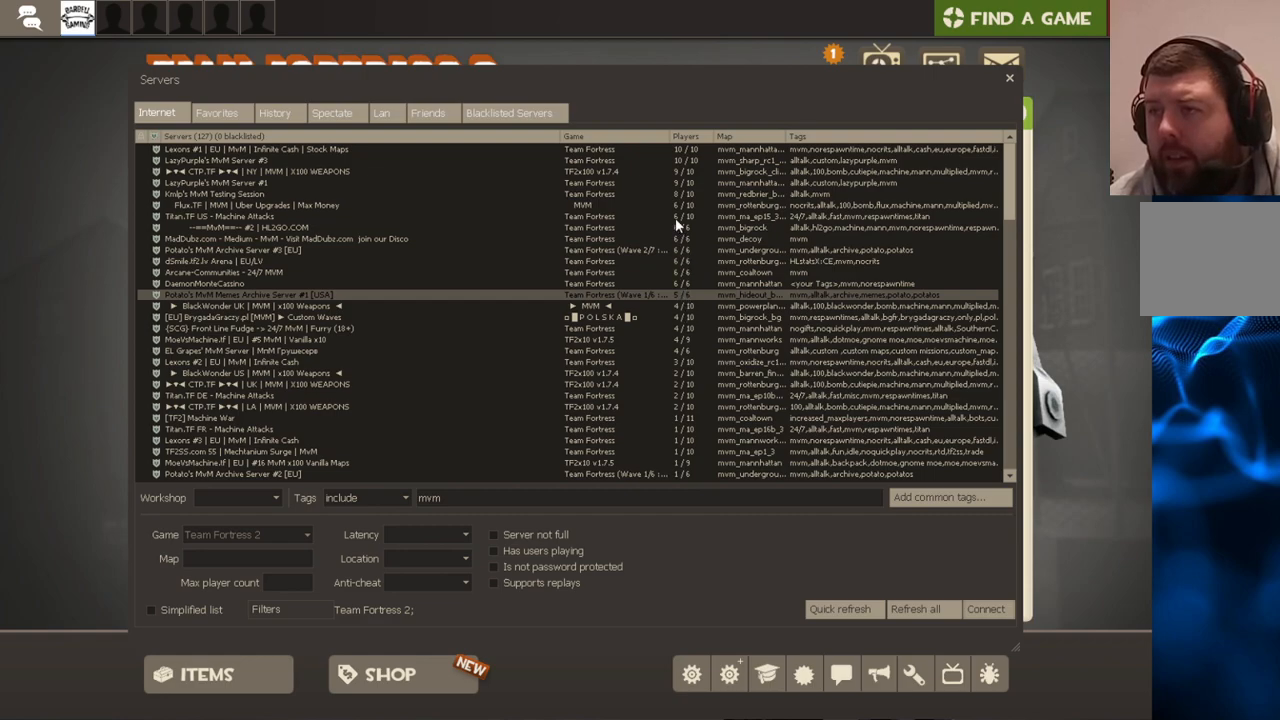
{"buttons": ["R2"], "left_stick": "center", "right_stick": "center", "events": [[433, "R2", "down"]]}
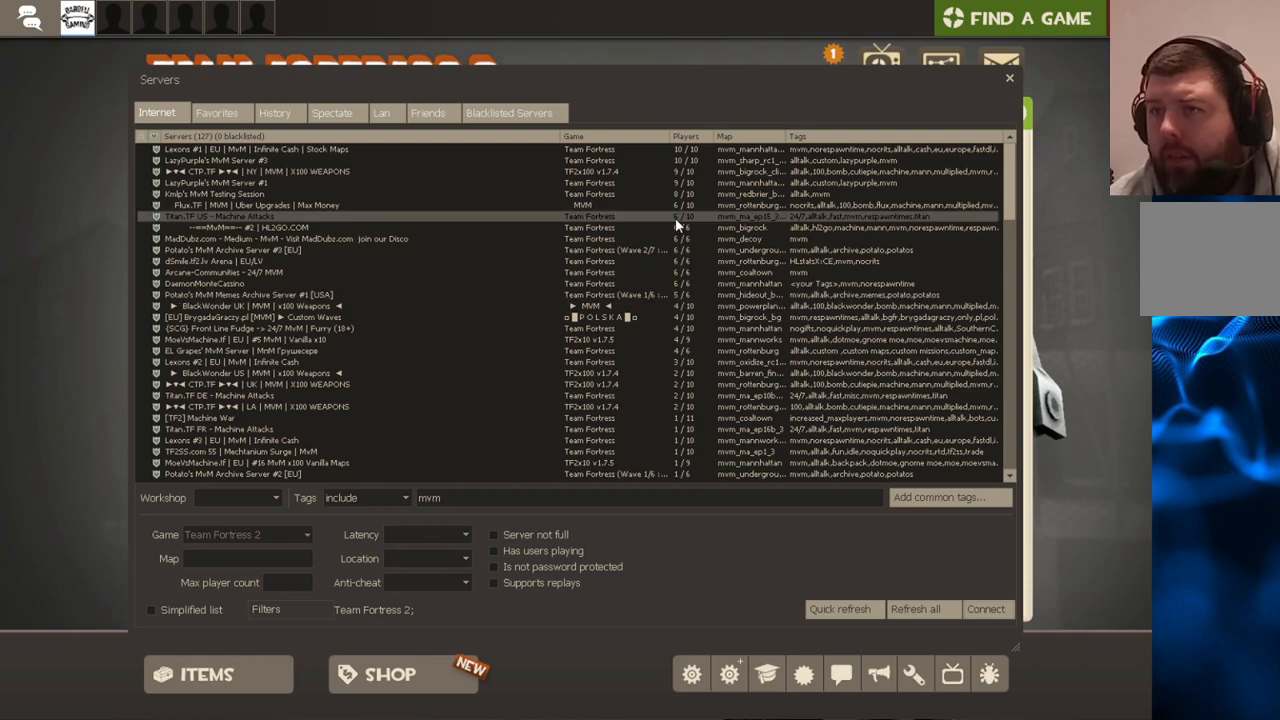
{"buttons": [], "left_stick": "center", "right_stick": "center", "events": [[83, "R2", "up"]]}
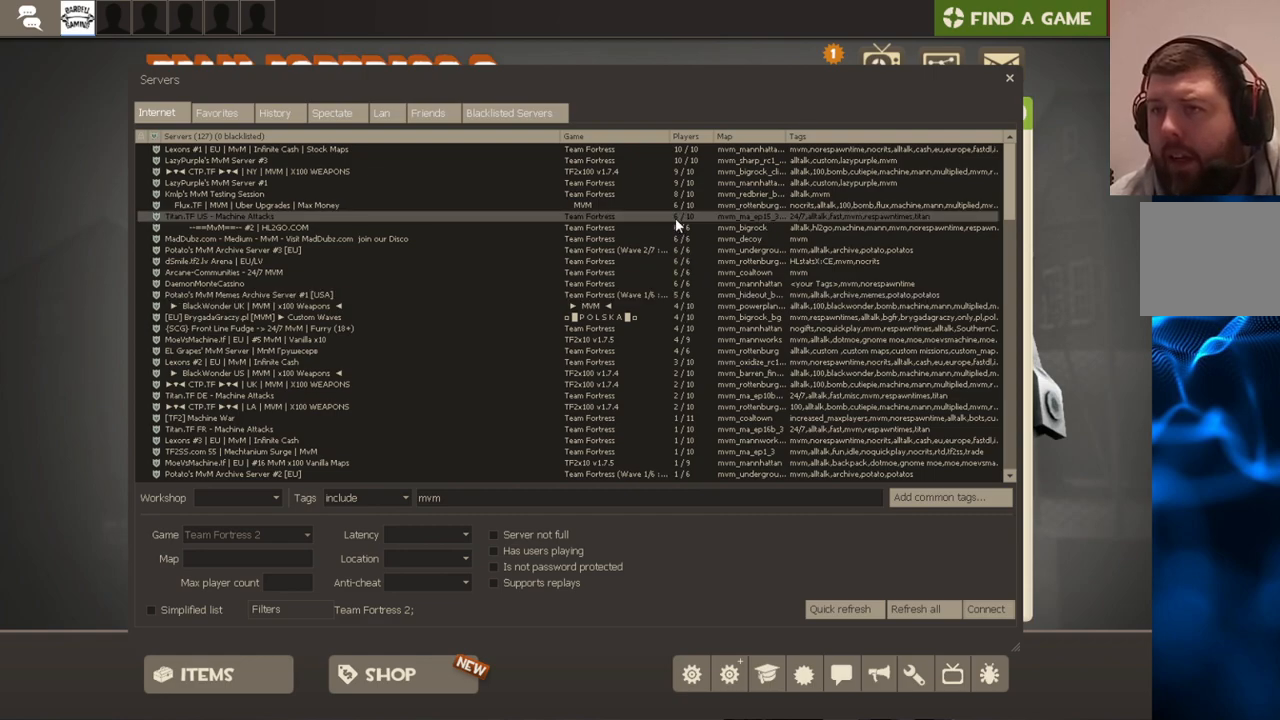
{"buttons": [], "left_stick": "center", "right_stick": "left", "events": [[233, "right_stick", "left"]]}
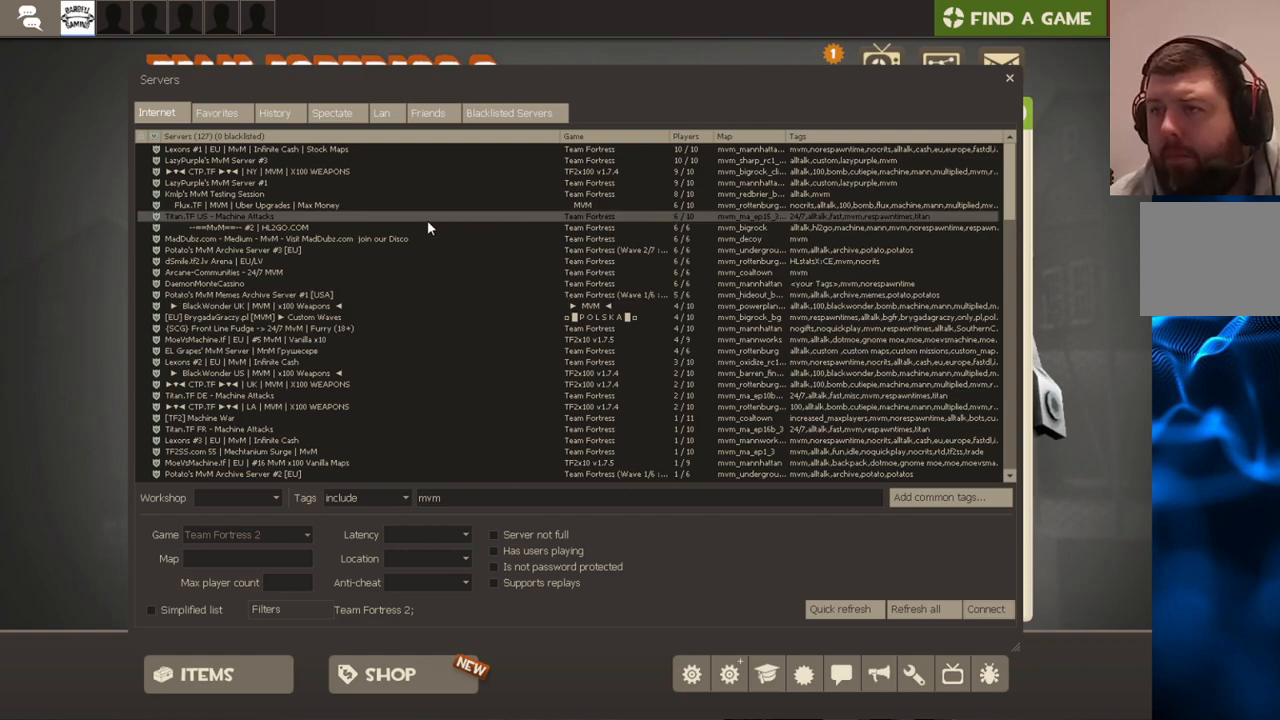
{"buttons": [], "left_stick": "center", "right_stick": "right", "events": [[117, "right_stick", "center"], [233, "right_stick", "right"]]}
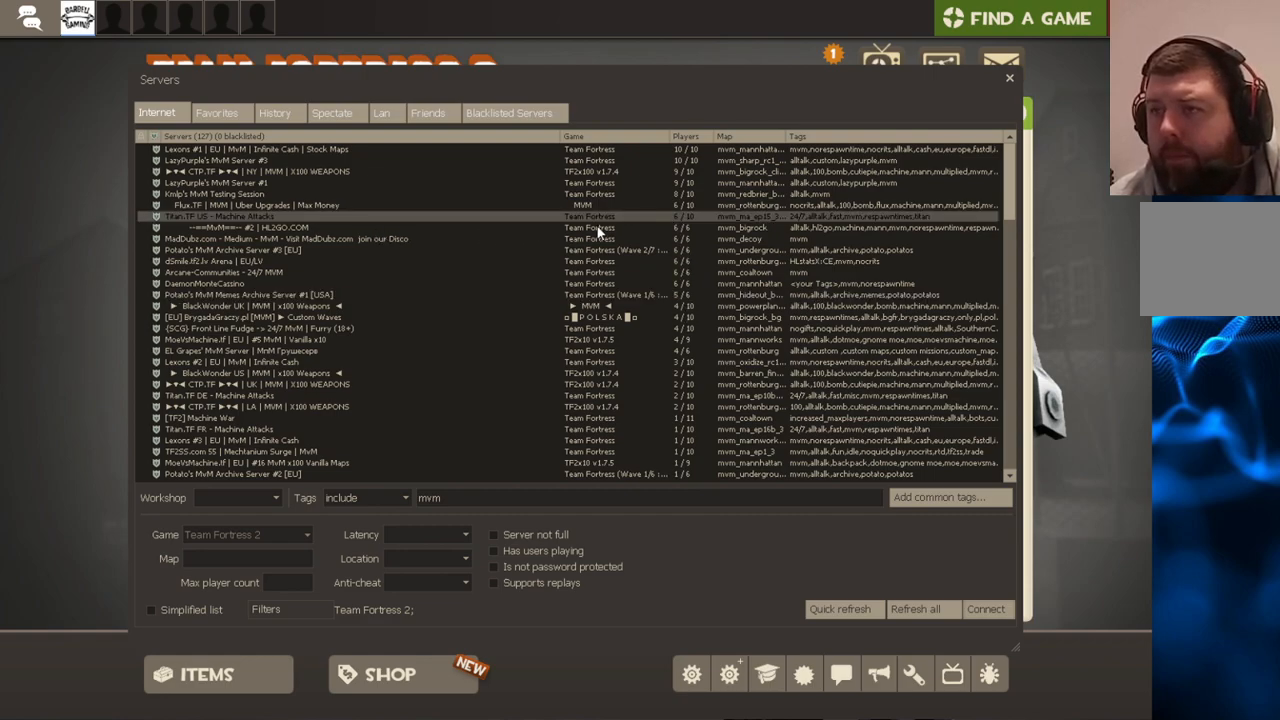
{"buttons": [], "left_stick": "center", "right_stick": "right", "events": [[67, "right_stick", "center"], [317, "right_stick", "right"]]}
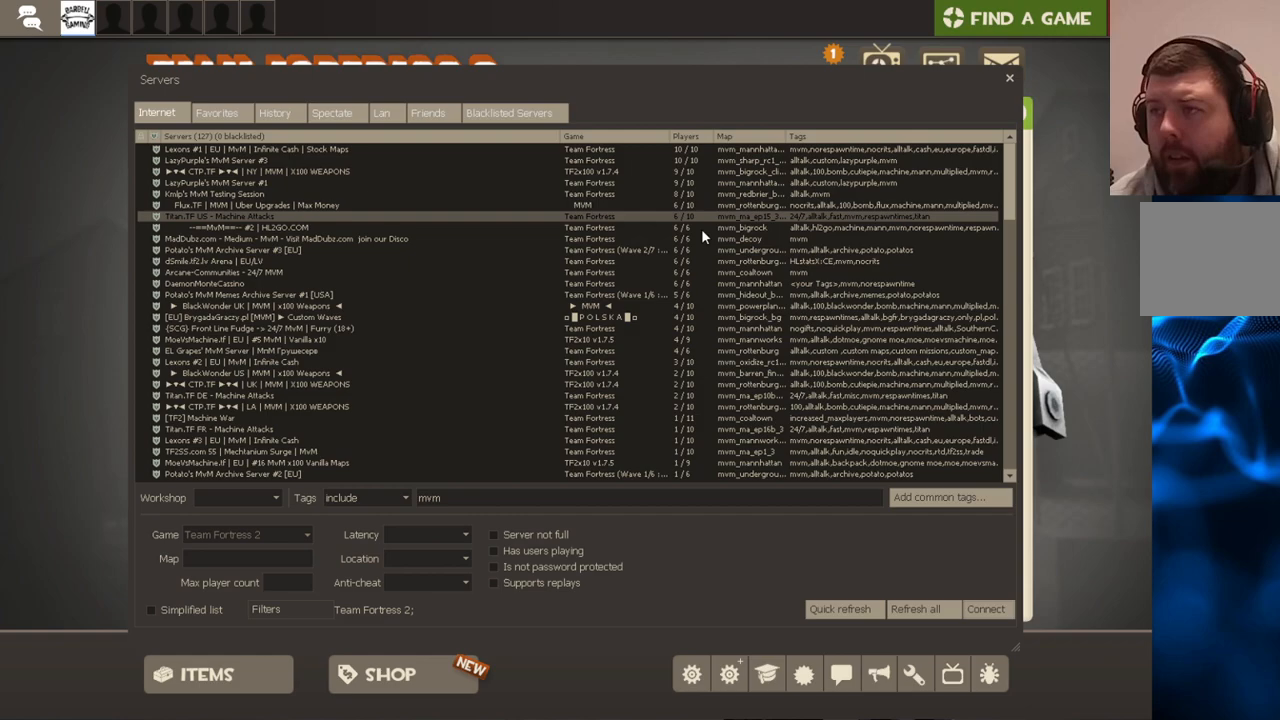
{"buttons": ["R2"], "left_stick": "center", "right_stick": "center", "events": [[100, "right_stick", "center"], [433, "R2", "down"]]}
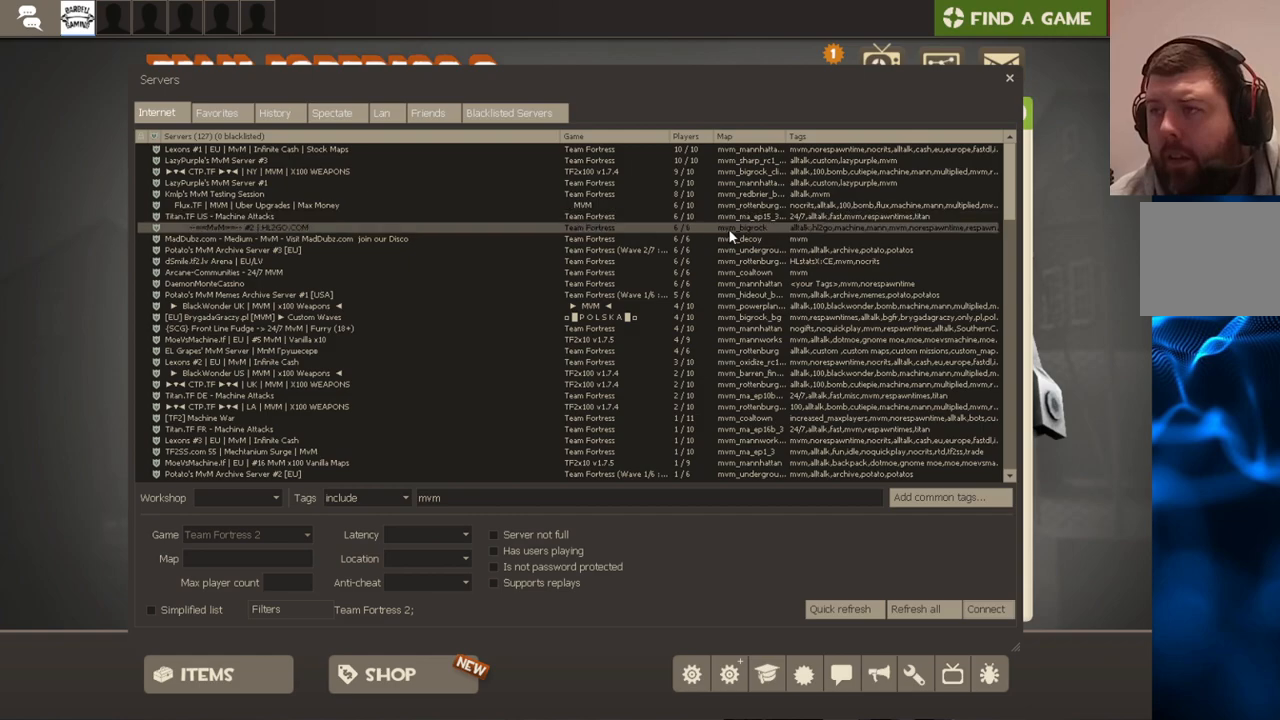
{"buttons": [], "left_stick": "center", "right_stick": "center", "events": [[100, "R2", "up"]]}
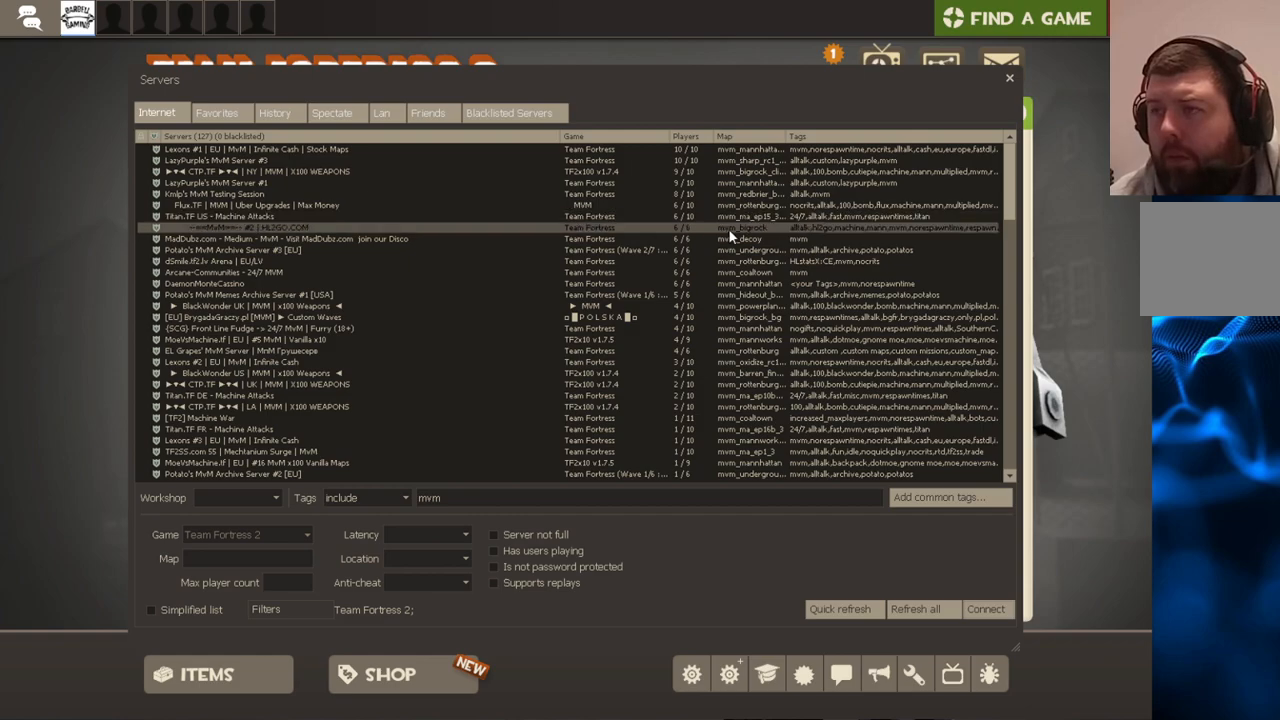
{"buttons": [], "left_stick": "center", "right_stick": "center", "events": []}
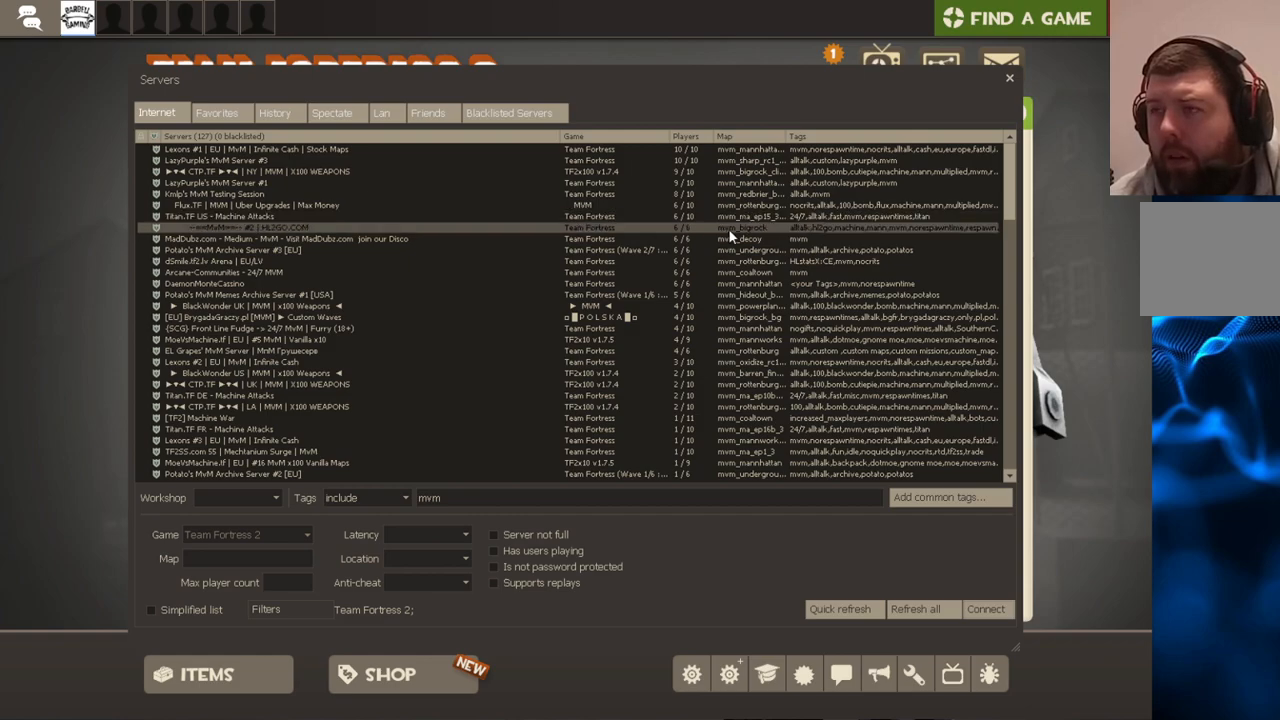
{"buttons": [], "left_stick": "center", "right_stick": "center", "events": []}
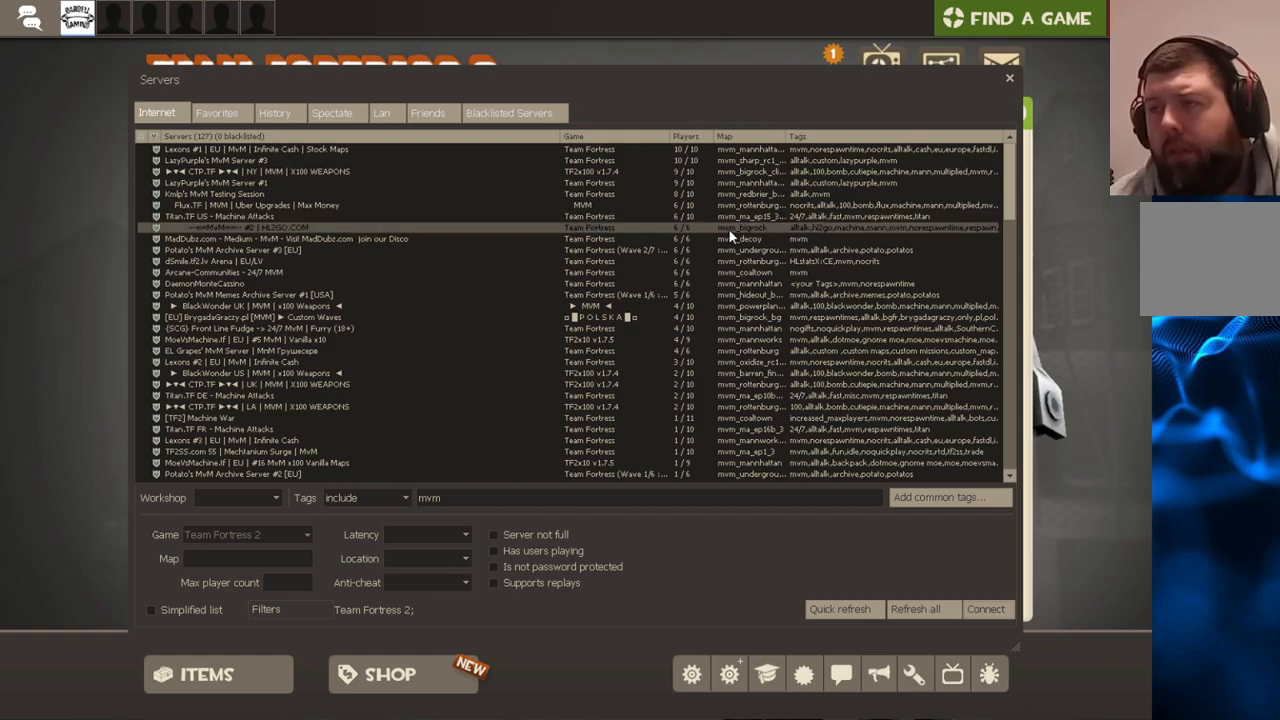
{"buttons": [], "left_stick": "center", "right_stick": "center", "events": []}
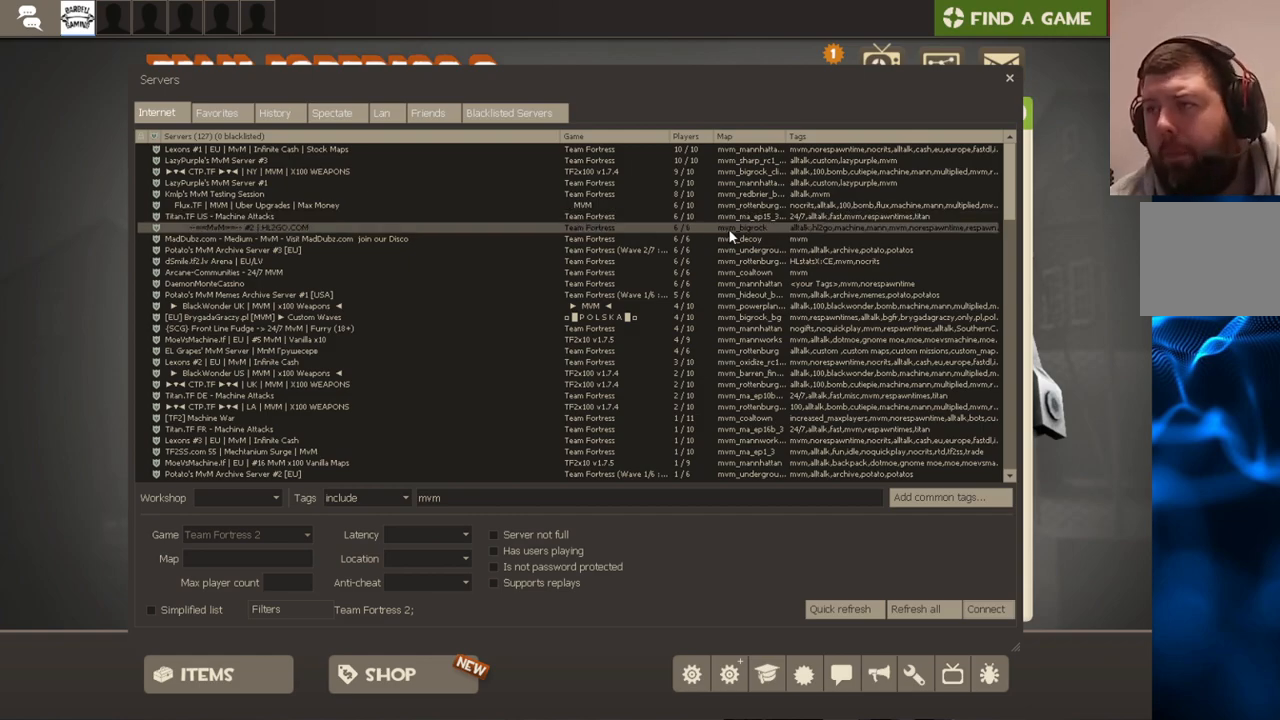
{"buttons": [], "left_stick": "center", "right_stick": "center", "events": []}
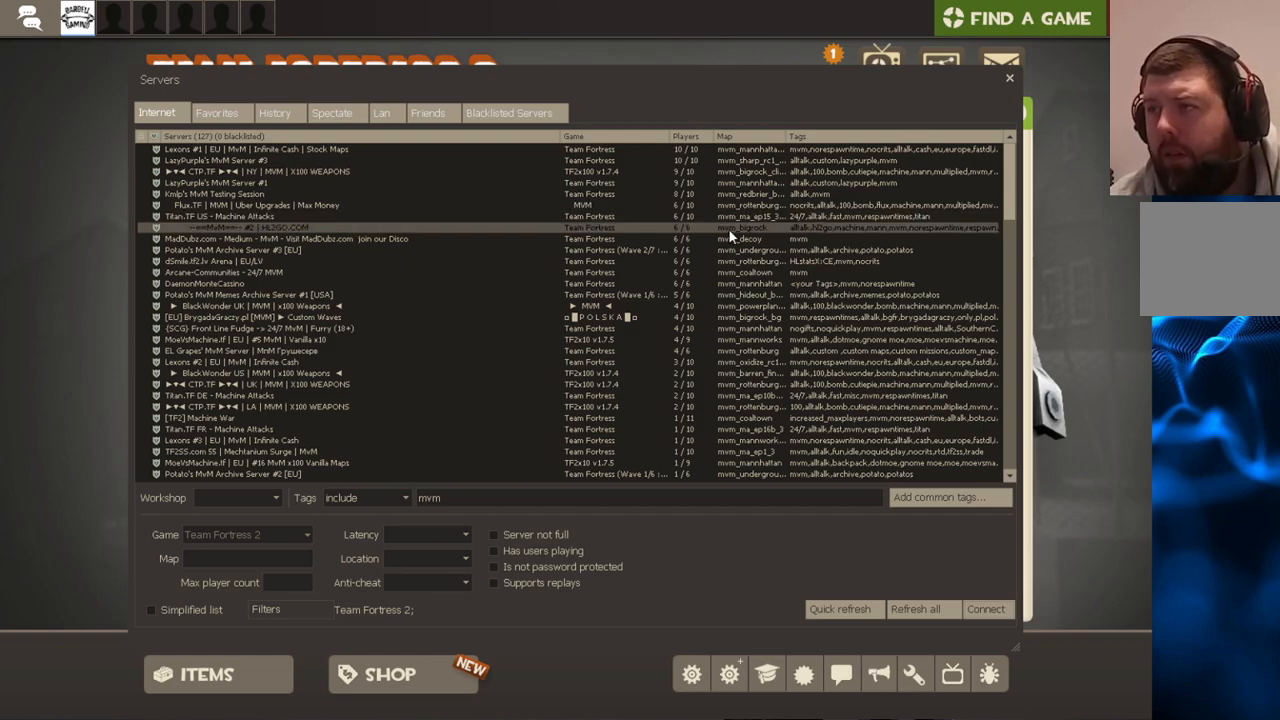
{"buttons": [], "left_stick": "center", "right_stick": "center", "events": []}
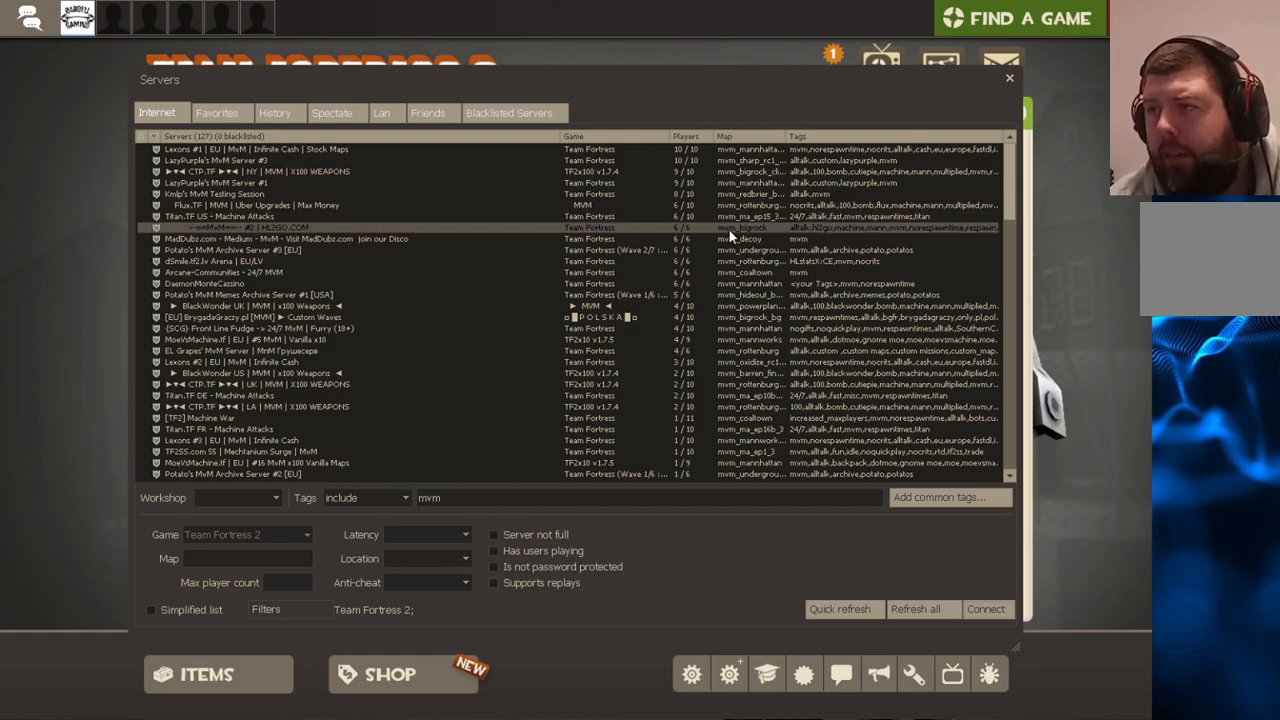
{"buttons": [], "left_stick": "center", "right_stick": "down-right", "events": [[217, "right_stick", "down-right"]]}
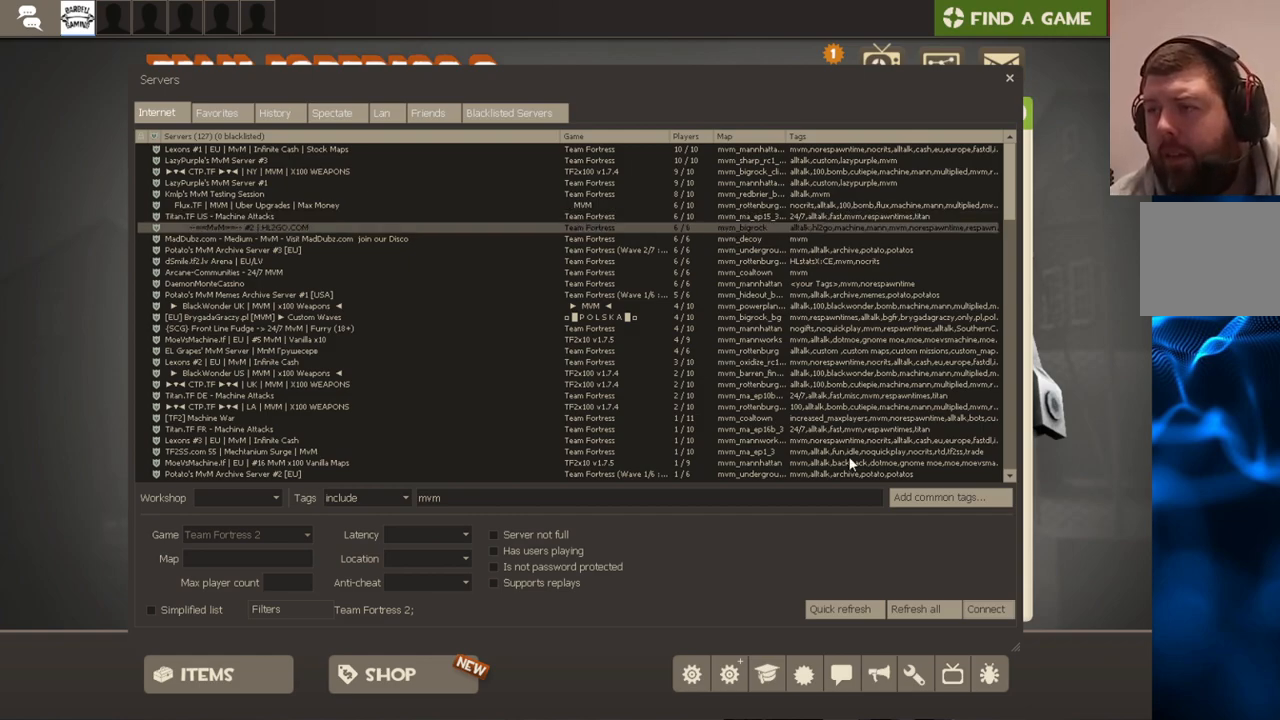
{"buttons": [], "left_stick": "center", "right_stick": "right", "events": [[300, "right_stick", "center"], [450, "right_stick", "right"]]}
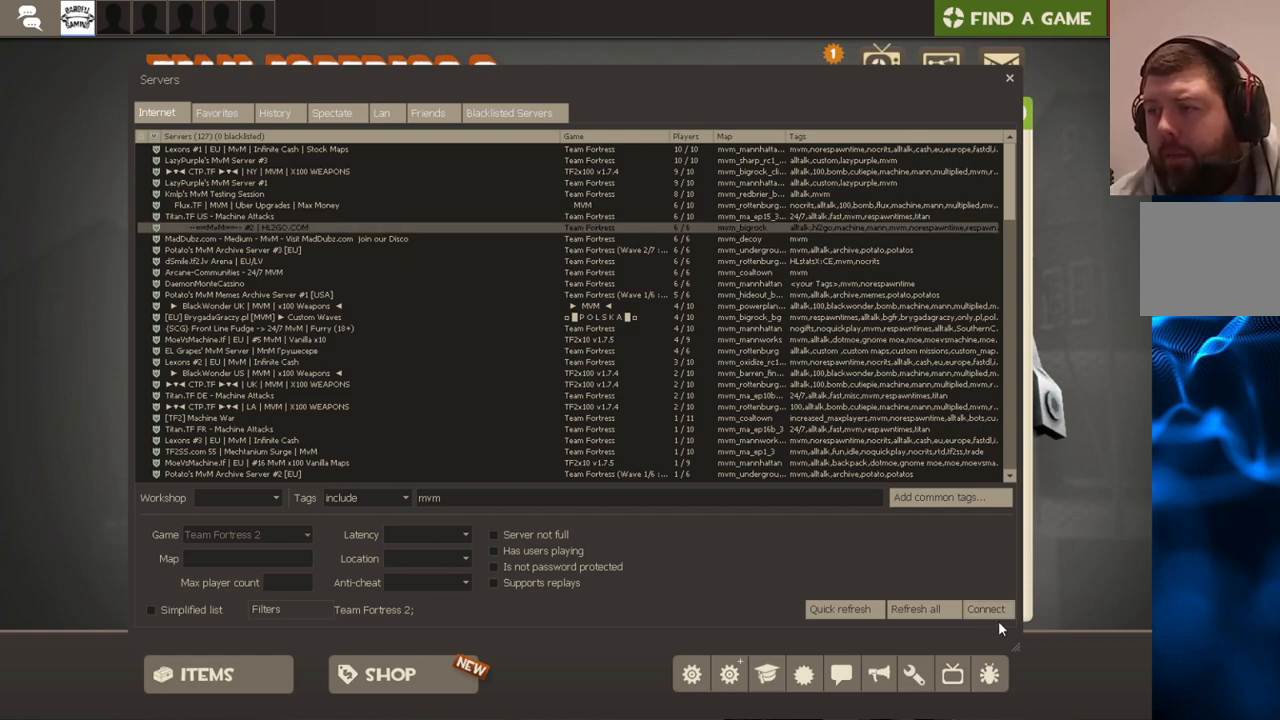
{"buttons": ["R2"], "left_stick": "center", "right_stick": "center", "events": [[50, "right_stick", "center"], [133, "R2", "down"], [250, "R2", "up"], [383, "right_stick", "up-left"], [450, "right_stick", "center"], [500, "R2", "down"]]}
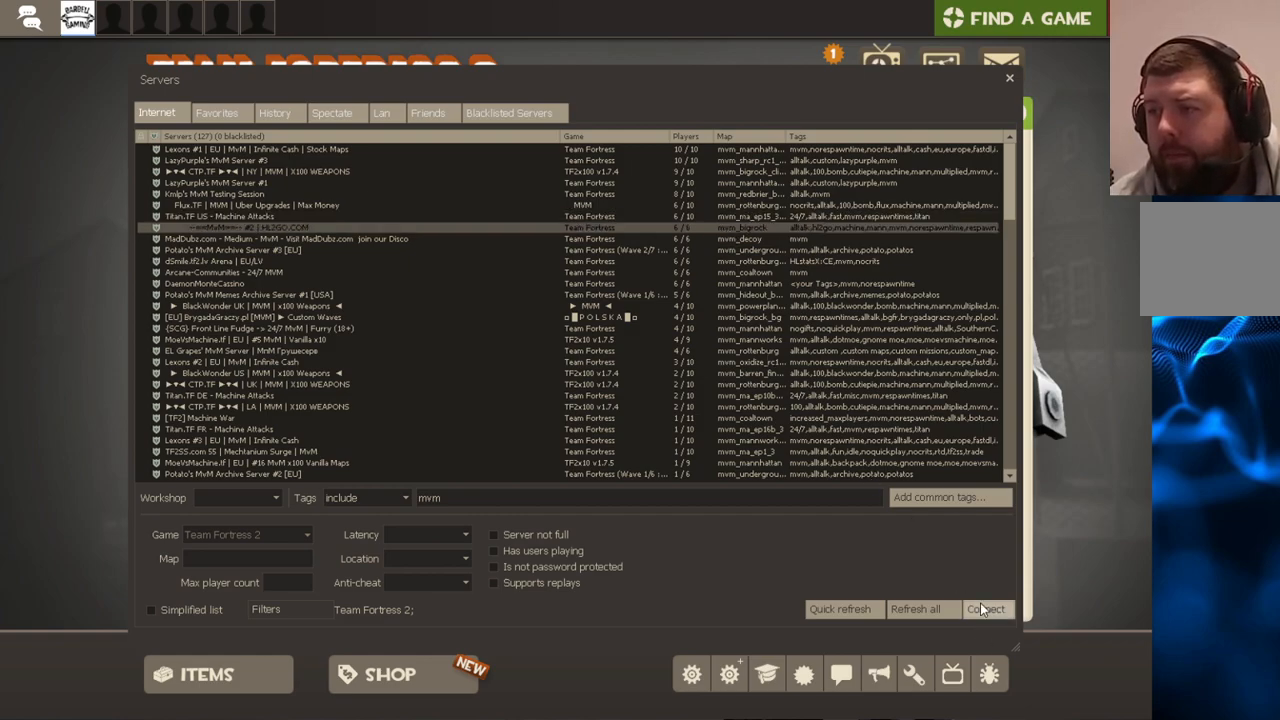
{"buttons": [], "left_stick": "center", "right_stick": "center", "events": [[83, "R2", "up"]]}
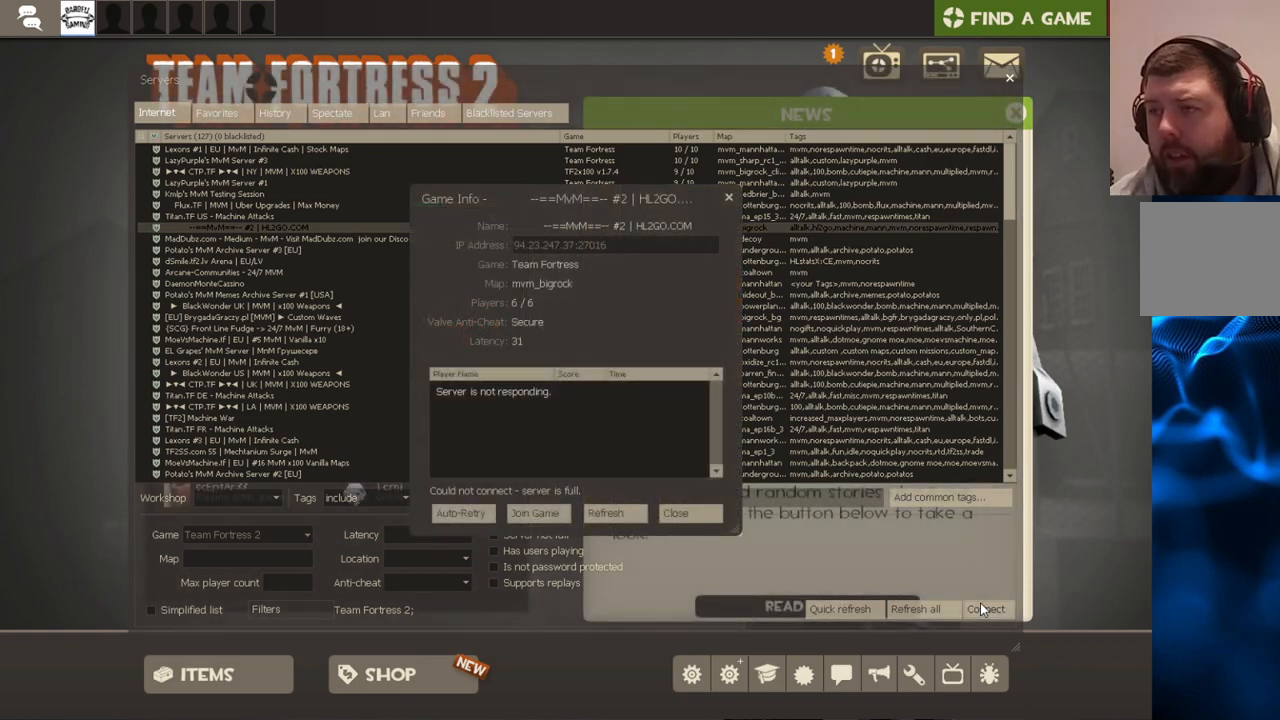
{"buttons": [], "left_stick": "center", "right_stick": "center", "events": [[33, "right_stick", "up-left"], [467, "right_stick", "center"]]}